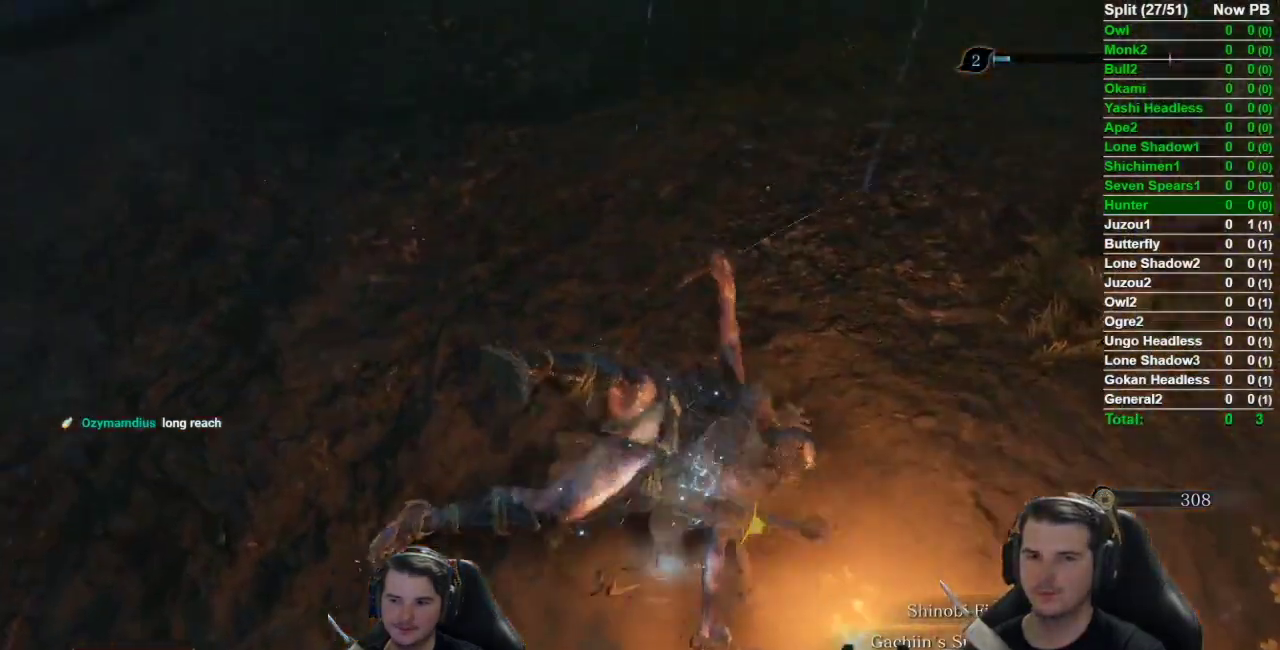
Gameplay with a controller (Xbox layout); each line is a JSON object with the inputs held at the frame after it. "events" lists button and stick changes between this image and that frame as [ms after this image, input, new state], when the widget could be followed in between. Not read: L2 R2.
{"buttons": [], "left_stick": "center", "right_stick": "center", "events": []}
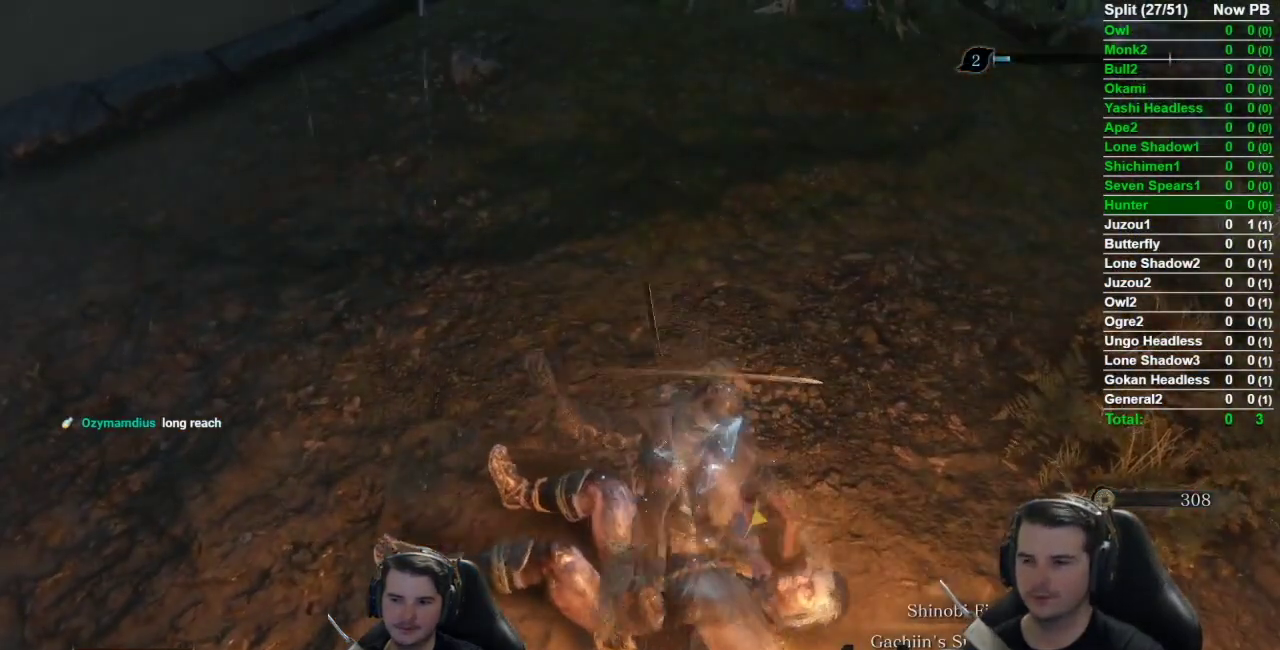
{"buttons": ["B"], "left_stick": "up-left", "right_stick": "up-left", "events": [[50, "left_stick", "up-left"], [50, "right_stick", "up-left"], [484, "B", "down"]]}
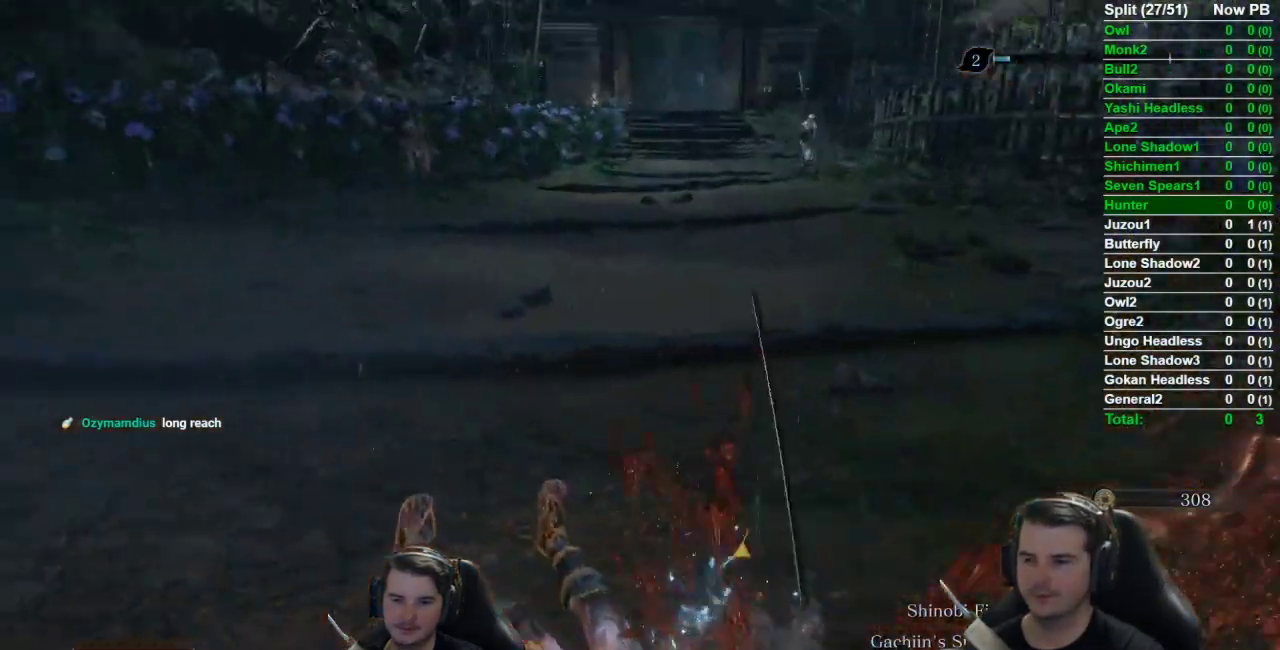
{"buttons": ["B", "X"], "left_stick": "up-left", "right_stick": "left", "events": [[217, "X", "down"], [217, "right_stick", "left"]]}
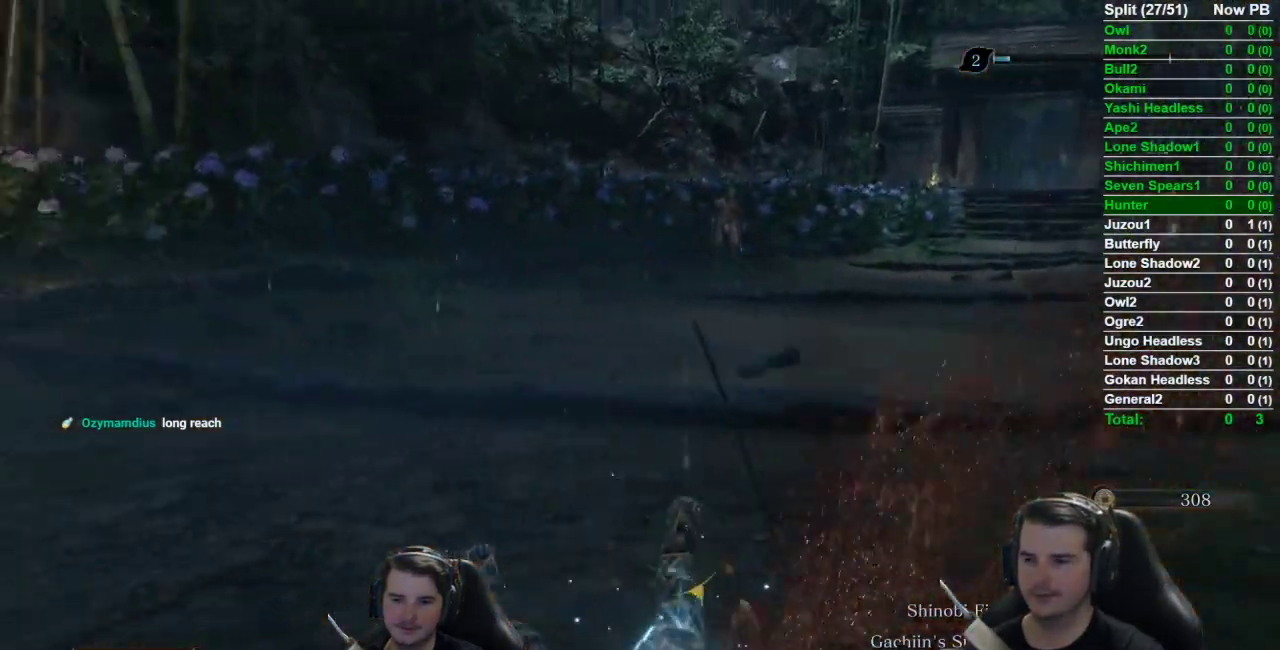
{"buttons": ["B", "X"], "left_stick": "up-left", "right_stick": "center", "events": [[434, "right_stick", "center"]]}
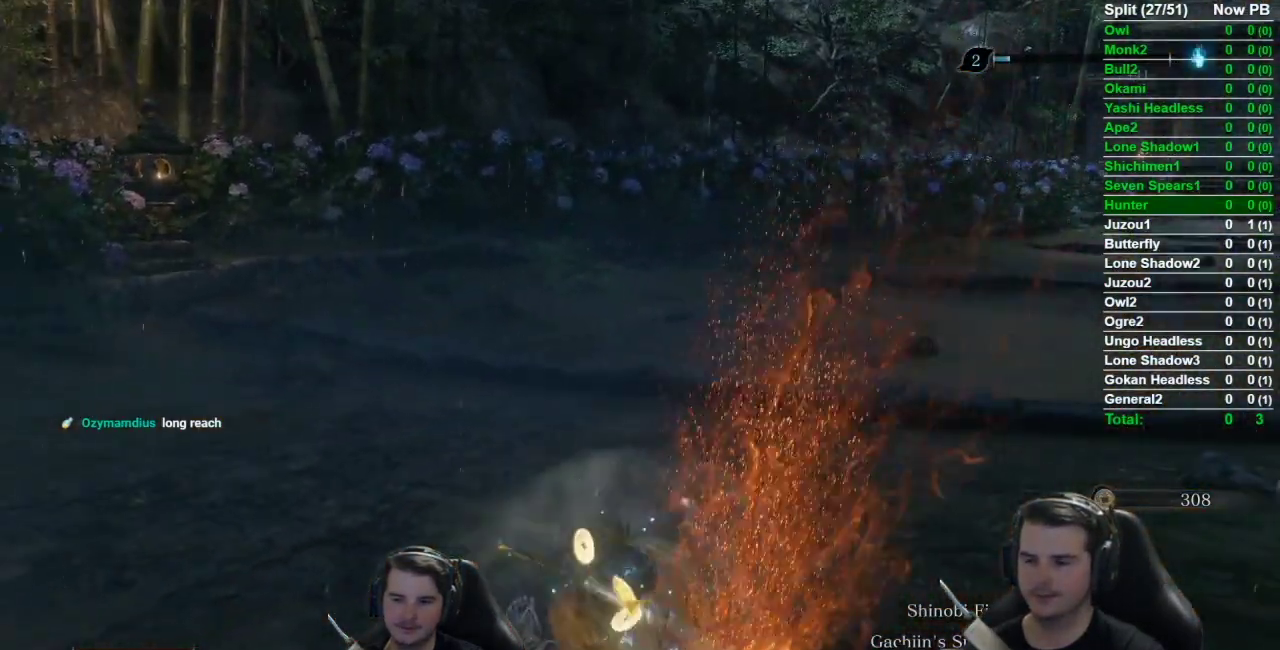
{"buttons": ["B", "X"], "left_stick": "up-left", "right_stick": "center", "events": []}
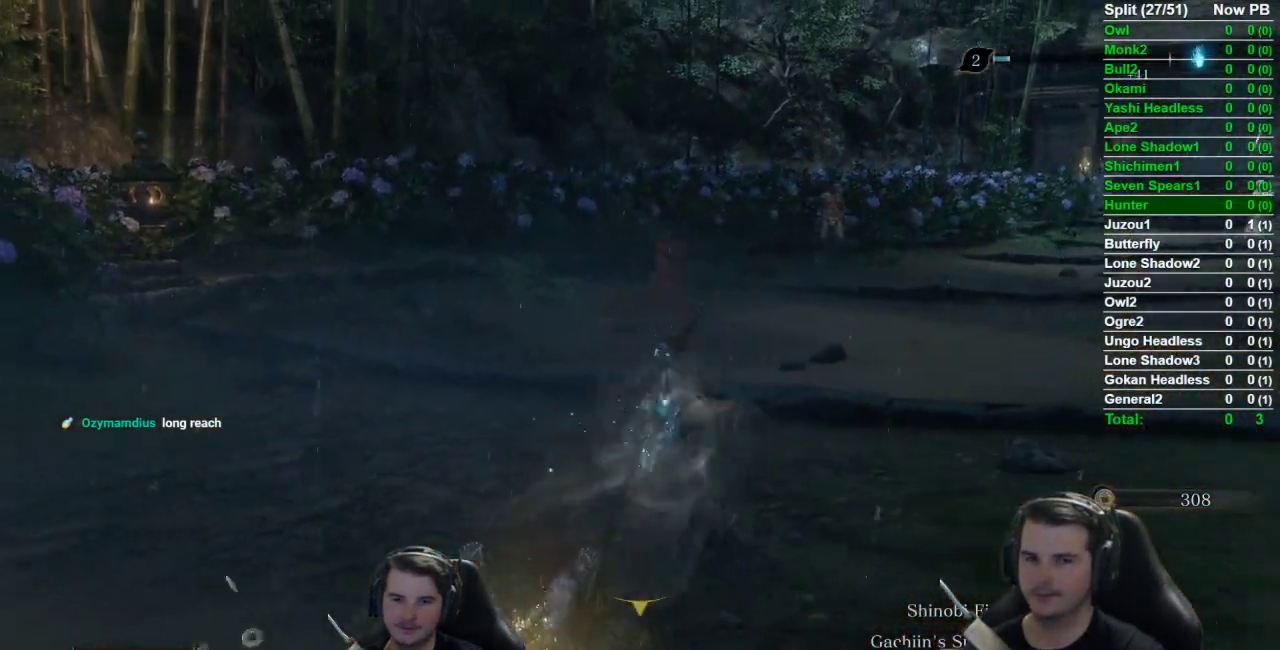
{"buttons": ["B", "X"], "left_stick": "up-left", "right_stick": "down-right", "events": [[501, "right_stick", "down-right"]]}
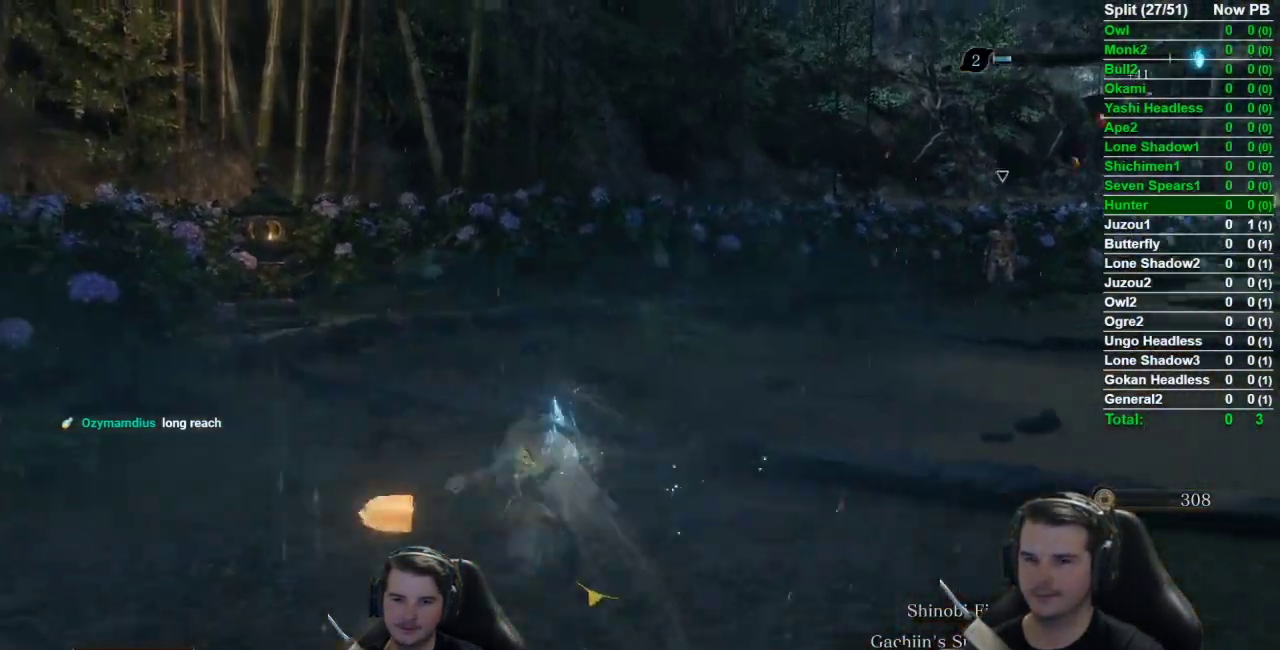
{"buttons": ["B"], "left_stick": "up-left", "right_stick": "down-right", "events": [[50, "X", "up"]]}
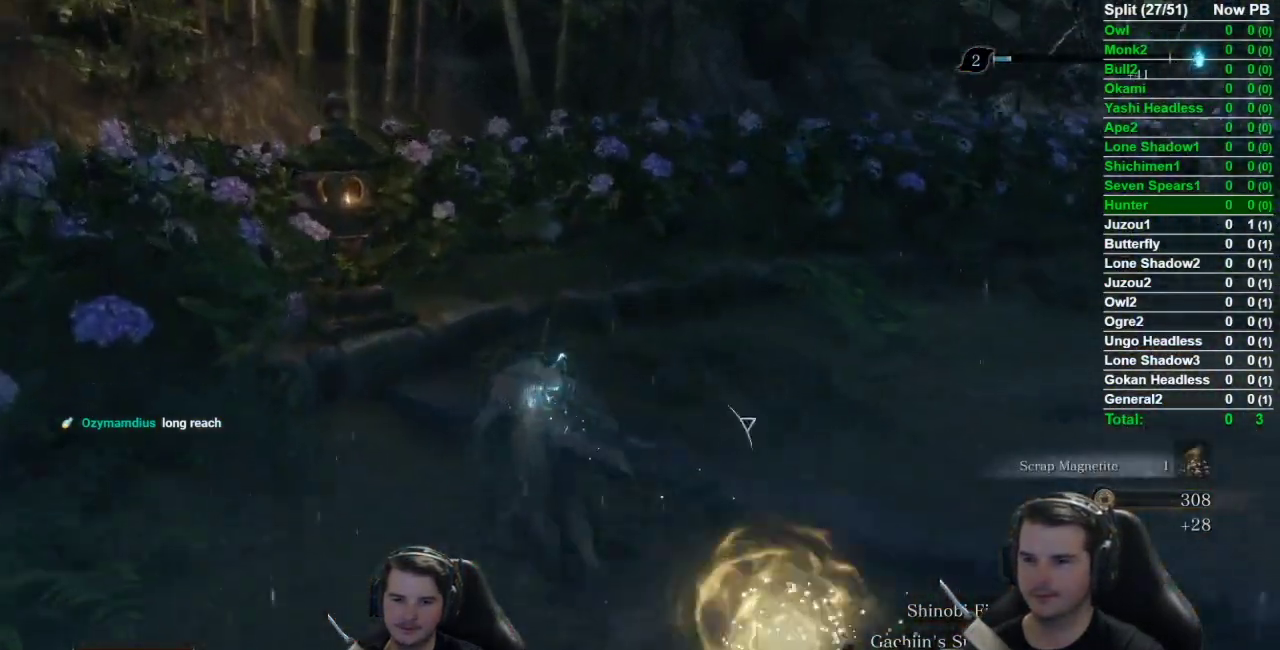
{"buttons": ["B"], "left_stick": "up-left", "right_stick": "down-right", "events": [[301, "right_stick", "right"], [417, "right_stick", "down-right"]]}
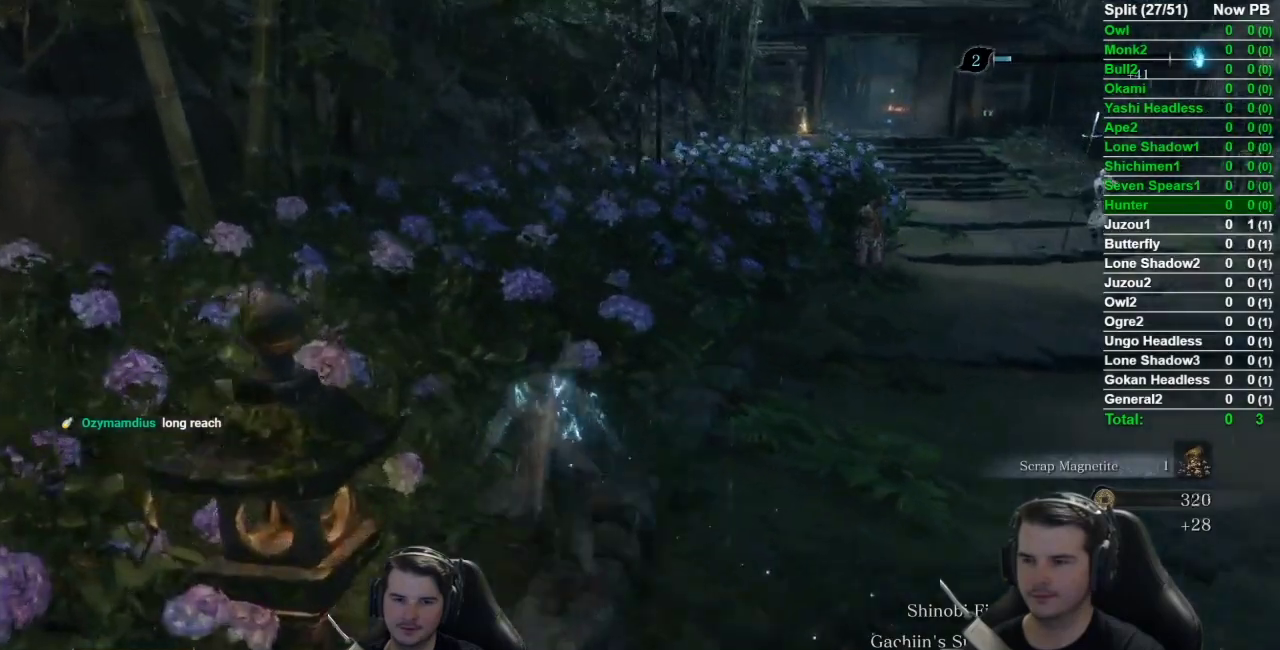
{"buttons": ["B"], "left_stick": "up", "right_stick": "down-right", "events": [[417, "left_stick", "up"]]}
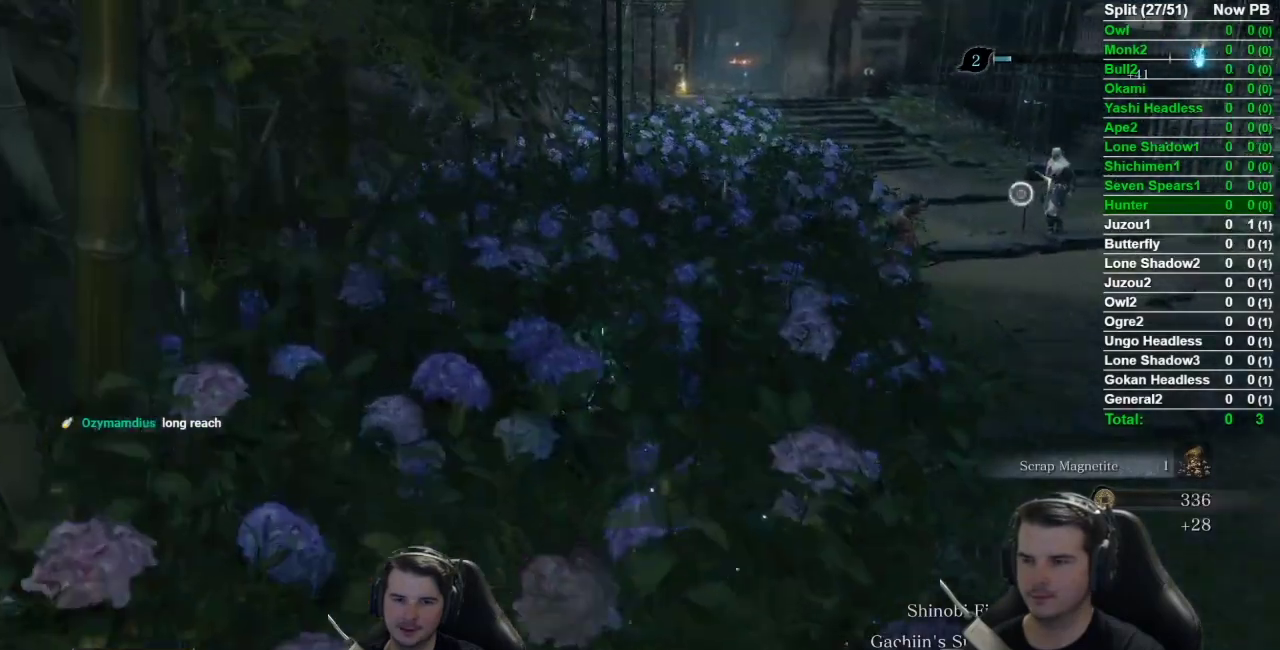
{"buttons": [], "left_stick": "up", "right_stick": "down-right", "events": [[401, "B", "up"]]}
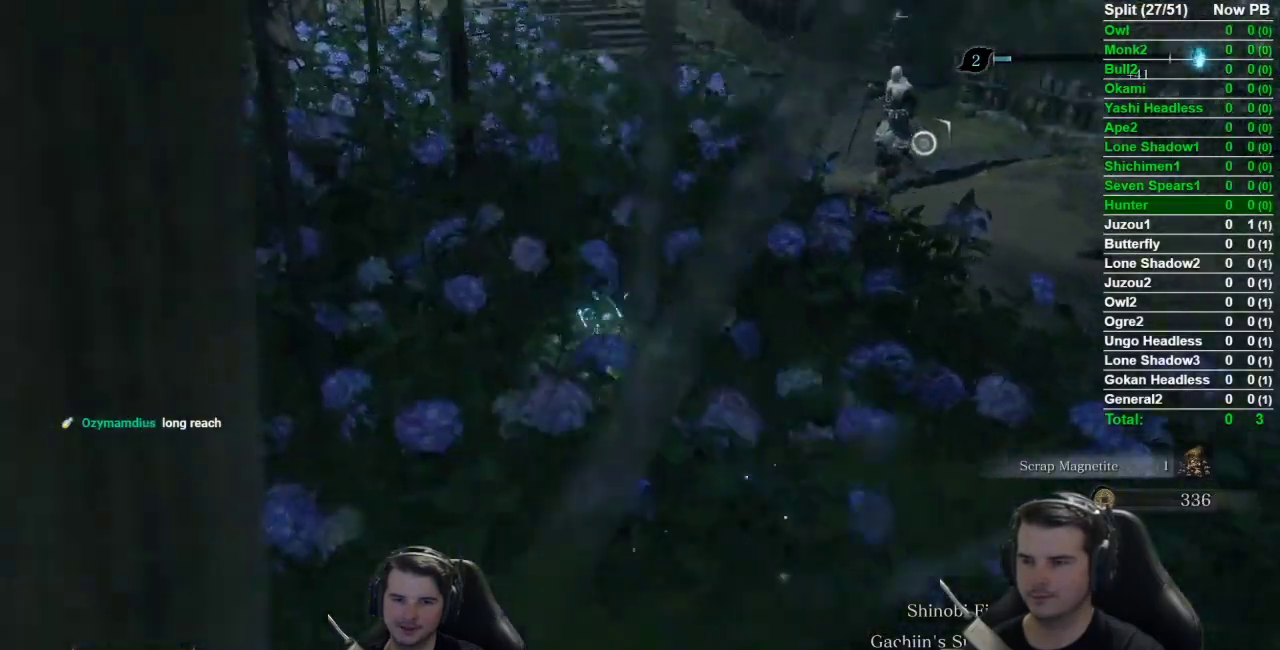
{"buttons": [], "left_stick": "up-left", "right_stick": "center", "events": [[133, "right_stick", "down"], [183, "left_stick", "up-left"], [183, "right_stick", "center"]]}
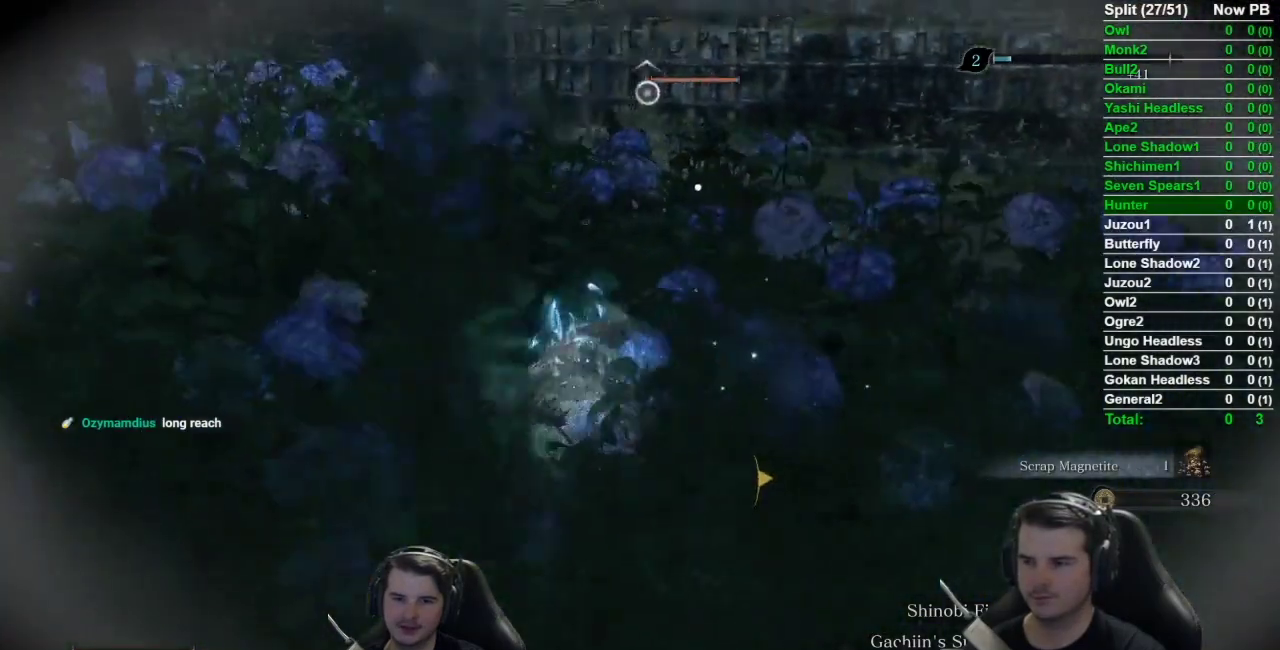
{"buttons": [], "left_stick": "up-left", "right_stick": "center", "events": []}
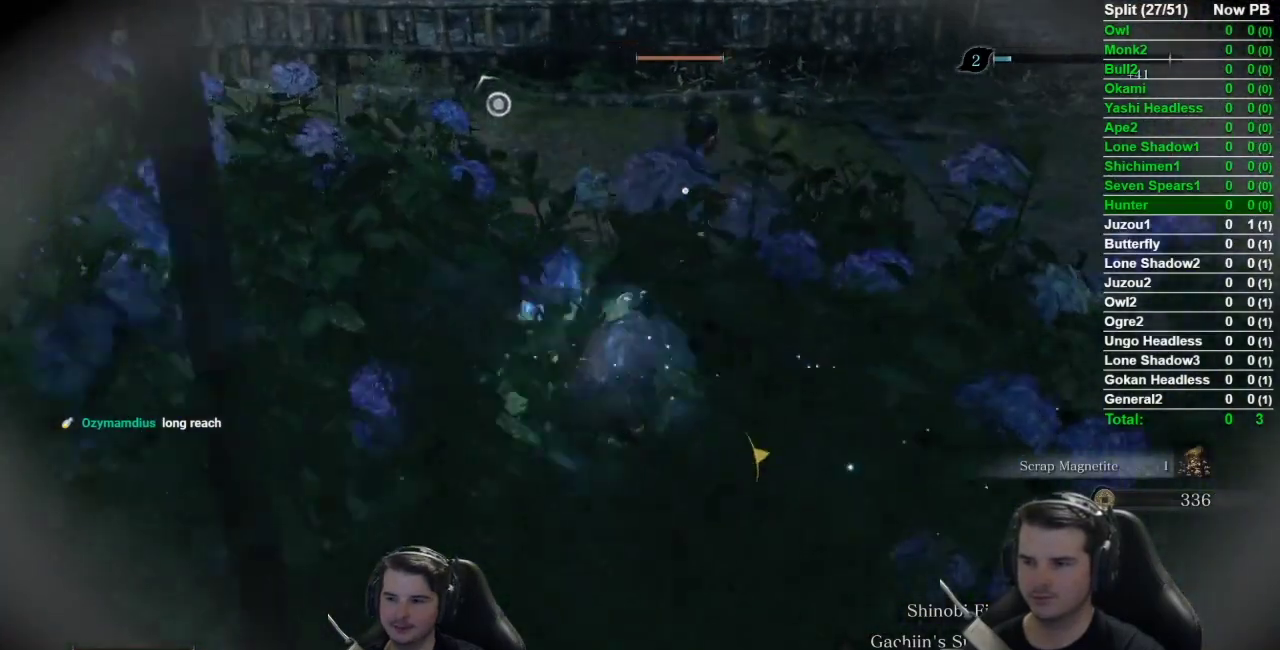
{"buttons": [], "left_stick": "center", "right_stick": "center", "events": [[150, "left_stick", "center"]]}
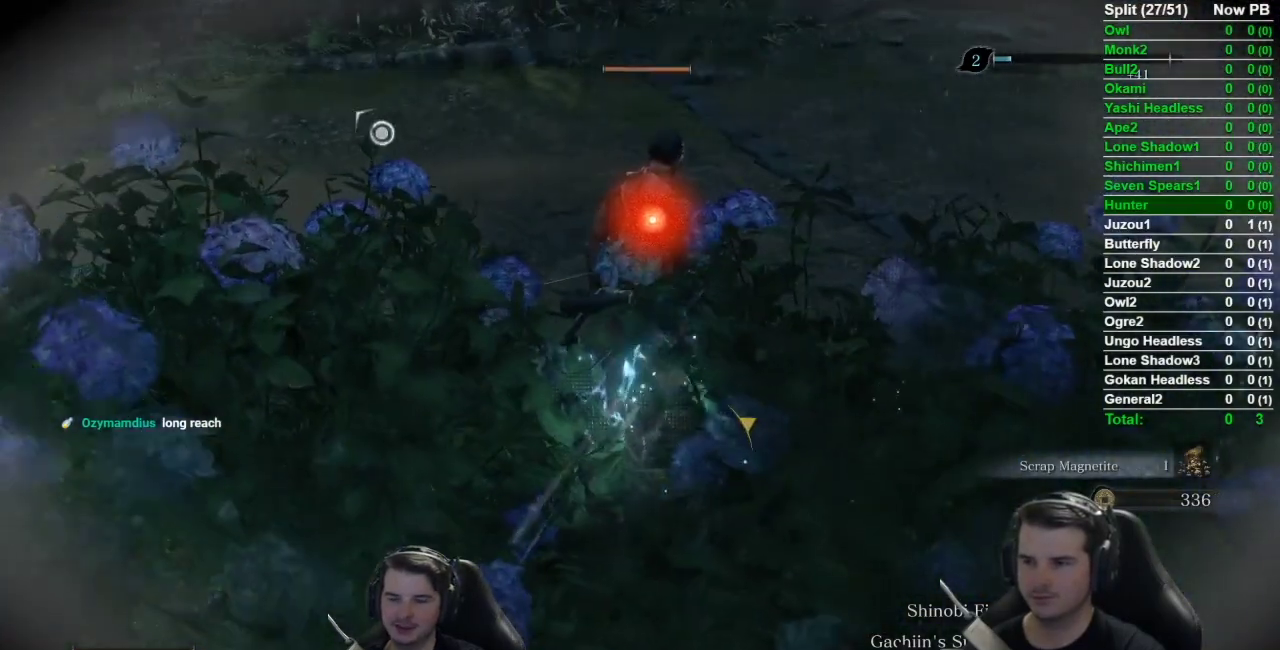
{"buttons": [], "left_stick": "center", "right_stick": "center", "events": []}
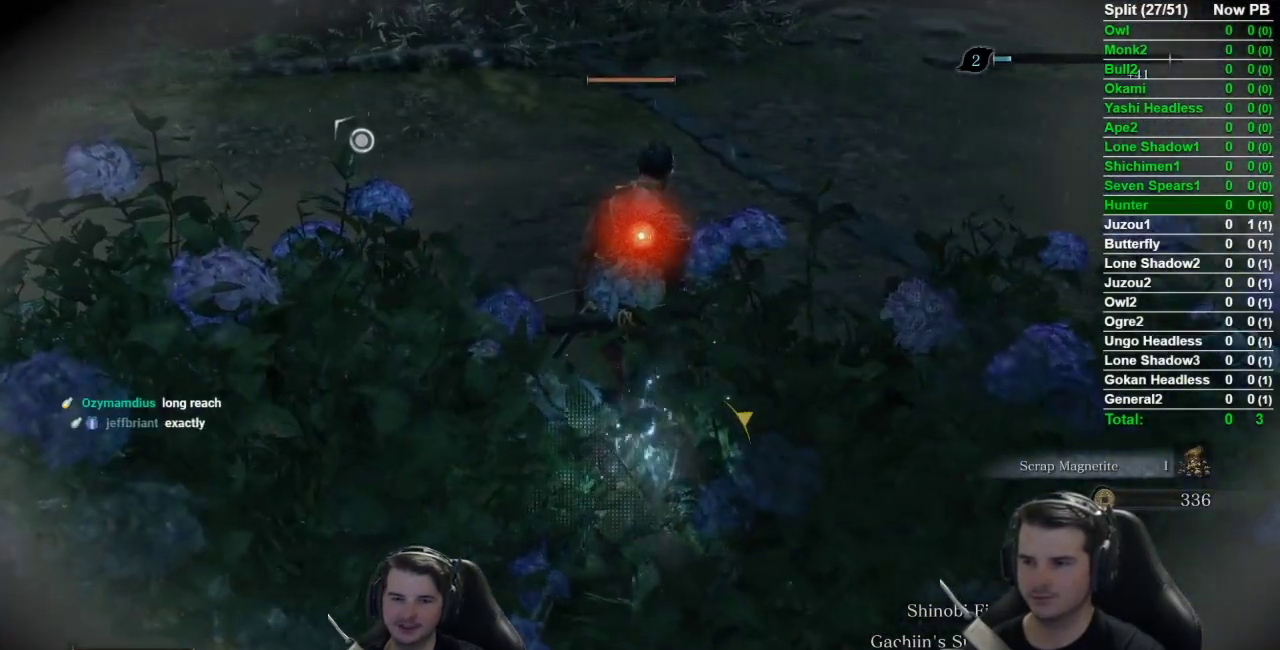
{"buttons": [], "left_stick": "center", "right_stick": "left", "events": [[317, "right_stick", "left"]]}
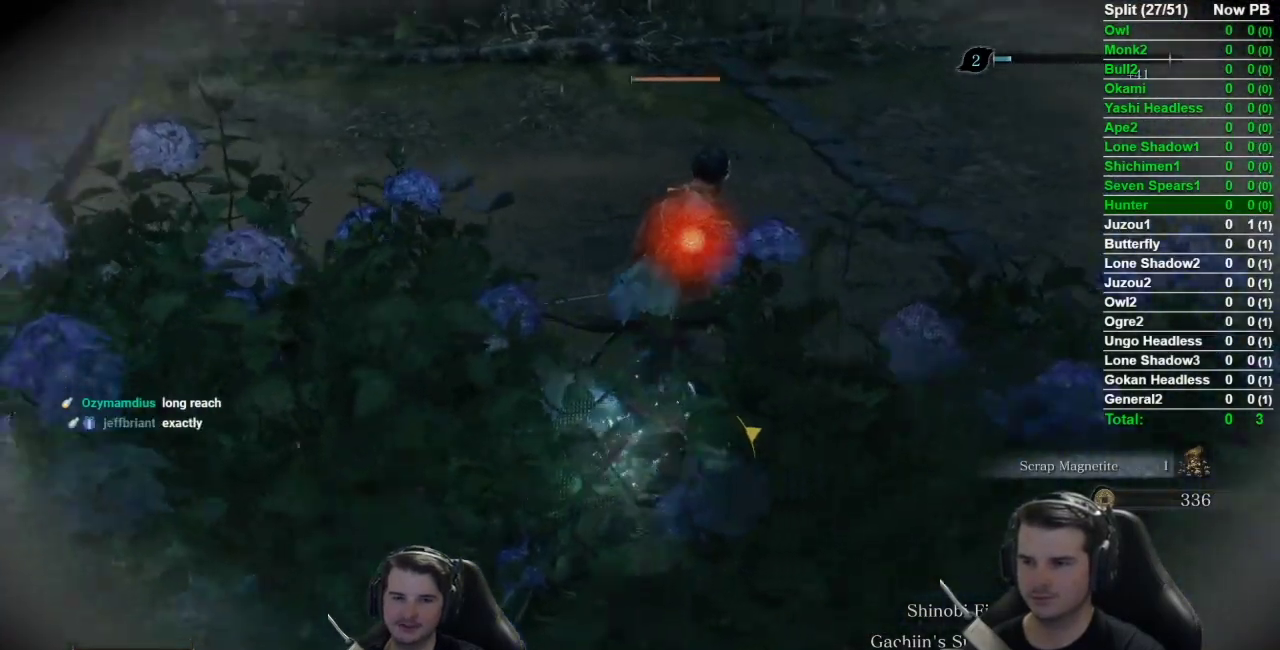
{"buttons": [], "left_stick": "center", "right_stick": "center", "events": [[467, "right_stick", "center"]]}
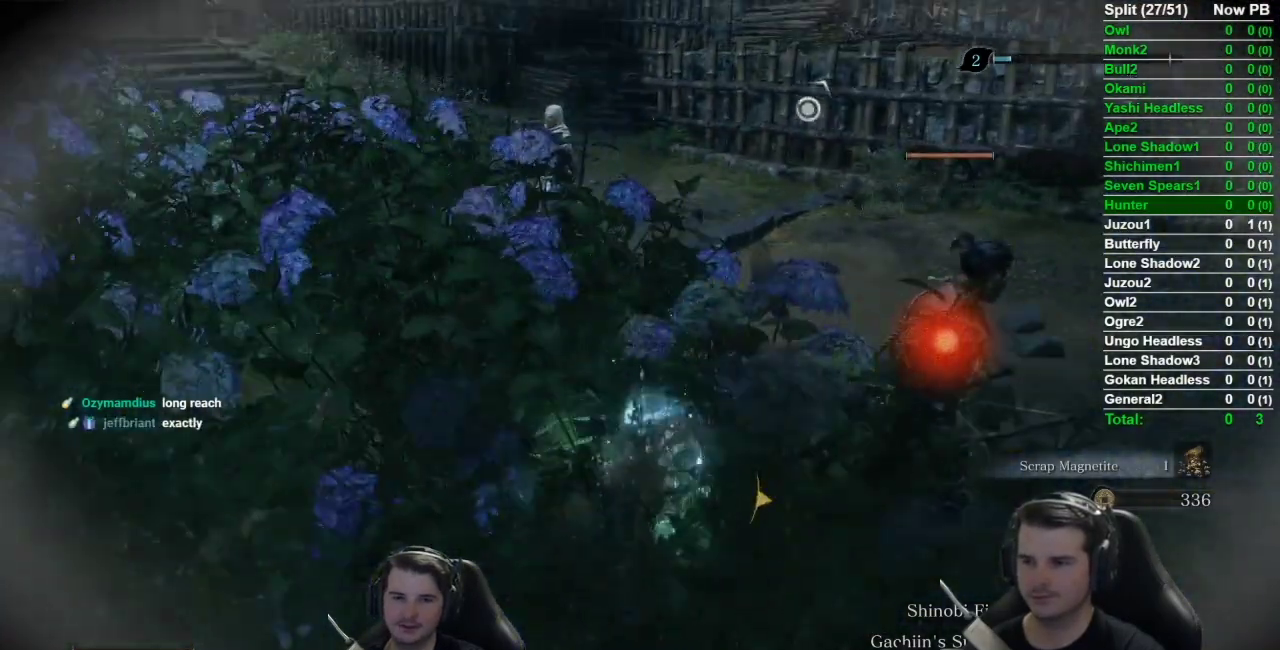
{"buttons": [], "left_stick": "center", "right_stick": "center", "events": []}
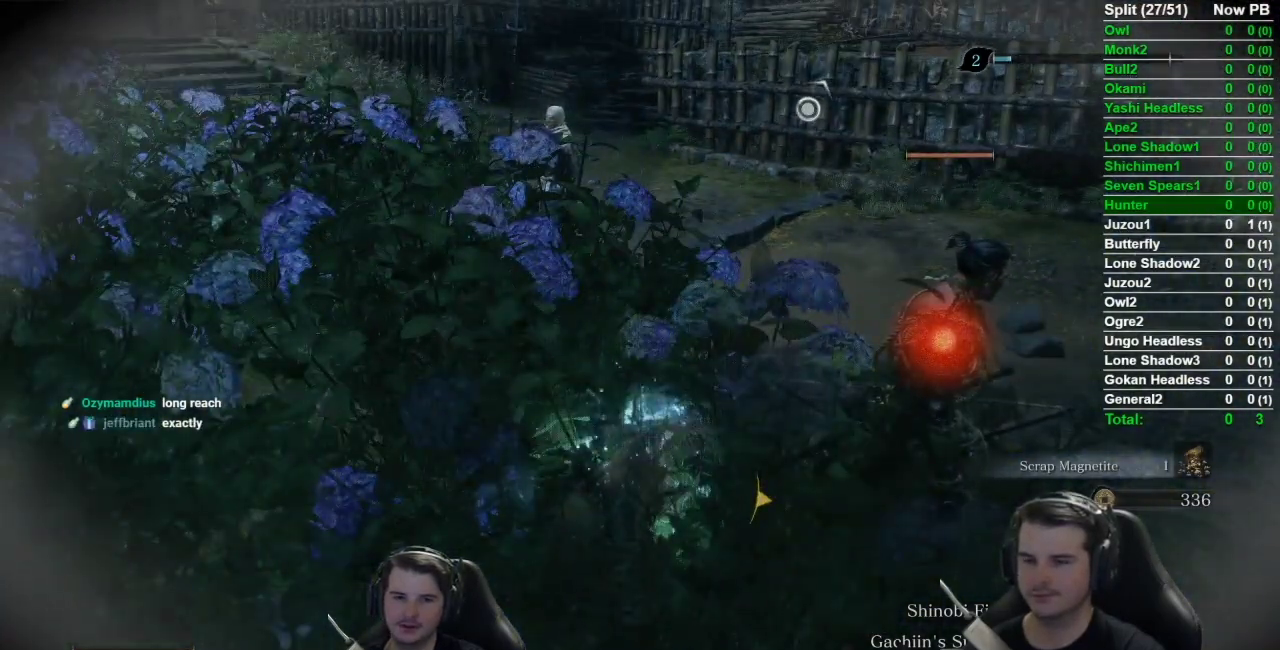
{"buttons": [], "left_stick": "center", "right_stick": "center", "events": []}
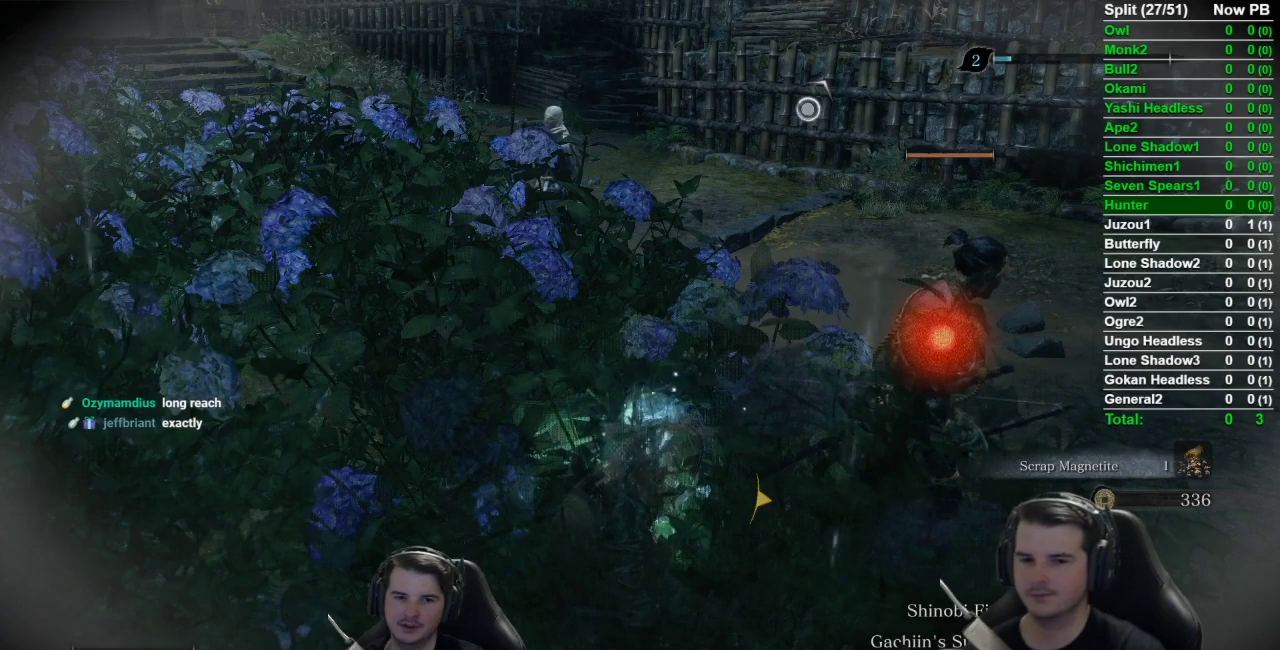
{"buttons": [], "left_stick": "center", "right_stick": "center", "events": []}
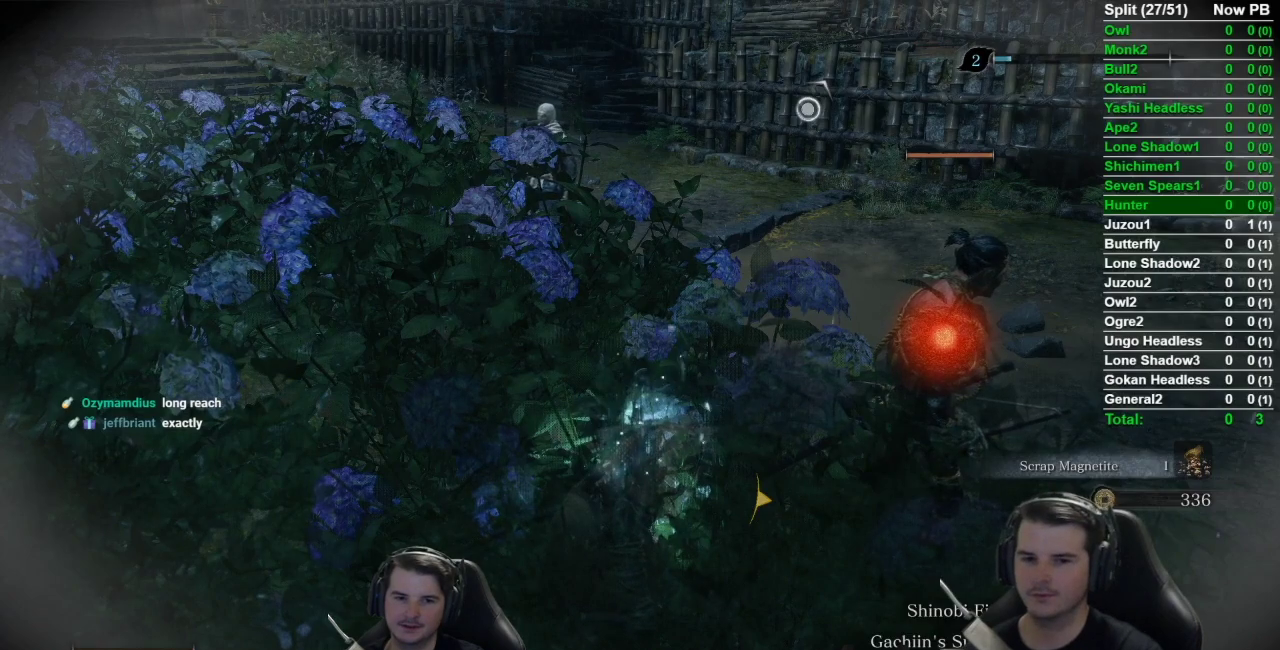
{"buttons": [], "left_stick": "center", "right_stick": "center", "events": []}
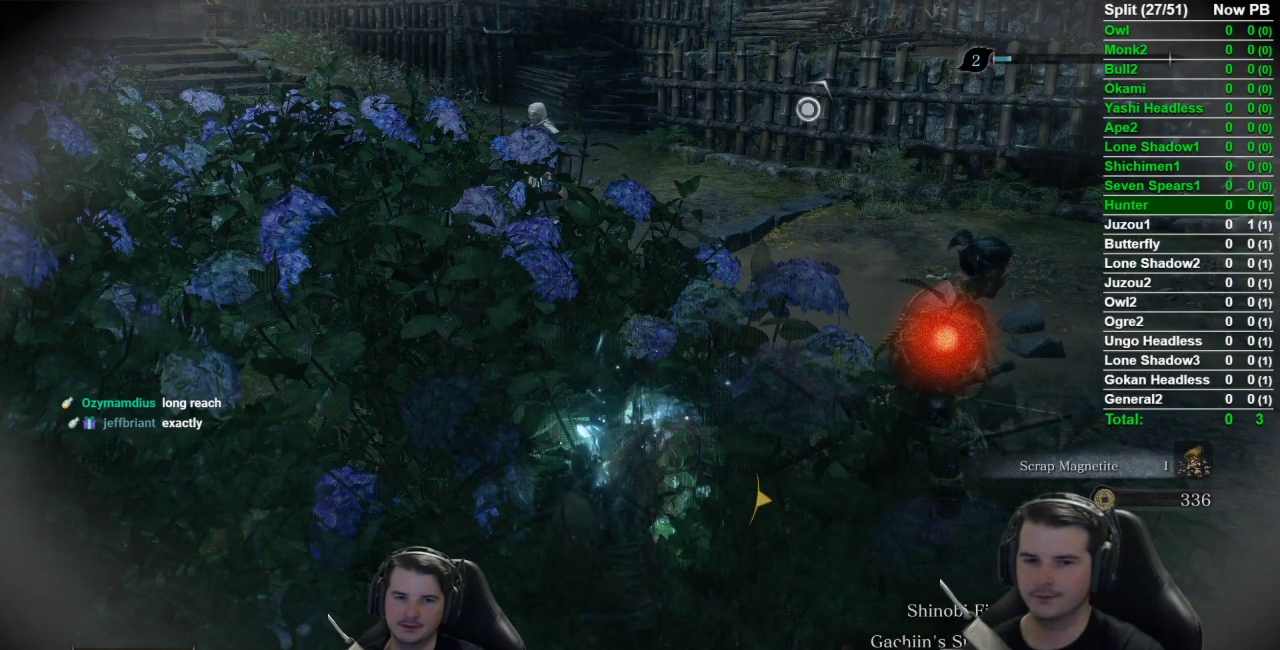
{"buttons": [], "left_stick": "center", "right_stick": "center", "events": []}
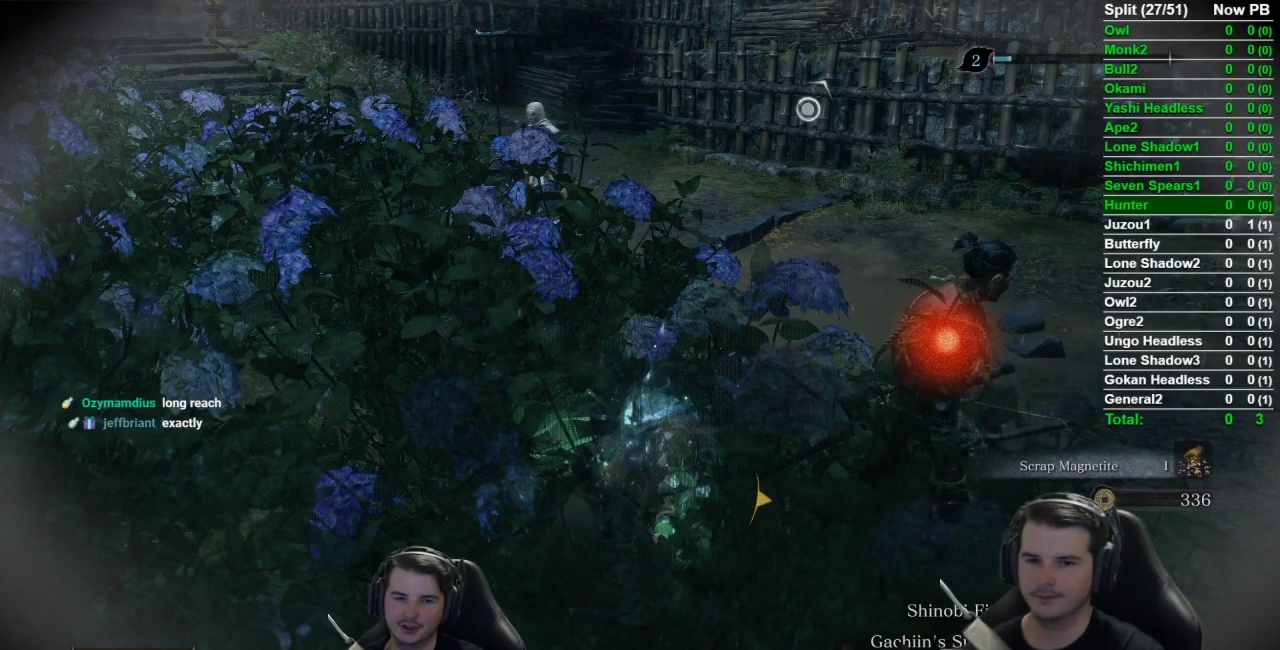
{"buttons": [], "left_stick": "center", "right_stick": "center", "events": []}
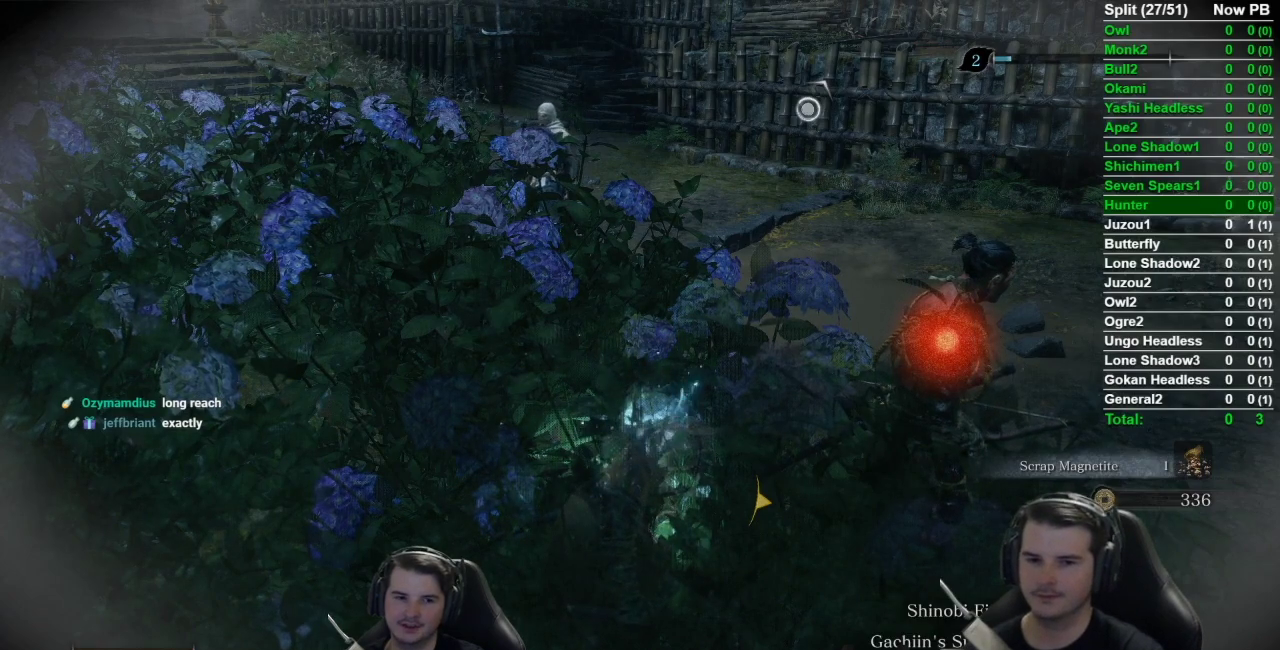
{"buttons": [], "left_stick": "center", "right_stick": "right", "events": [[34, "right_stick", "right"]]}
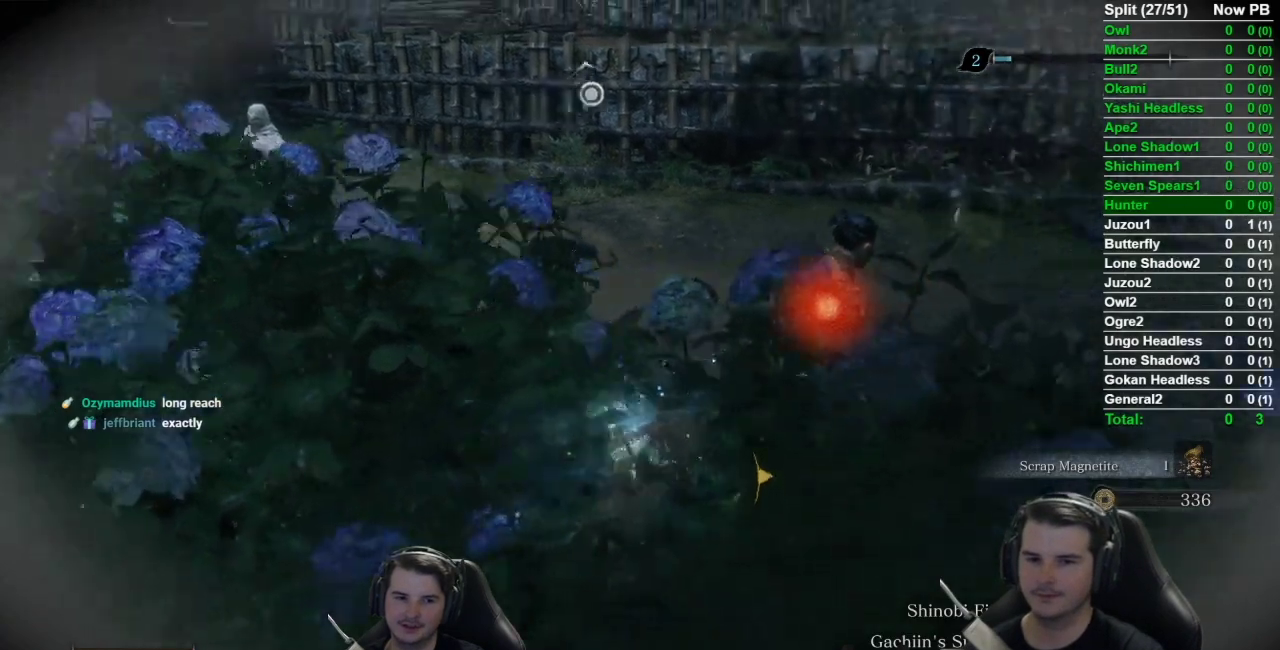
{"buttons": [], "left_stick": "center", "right_stick": "right", "events": []}
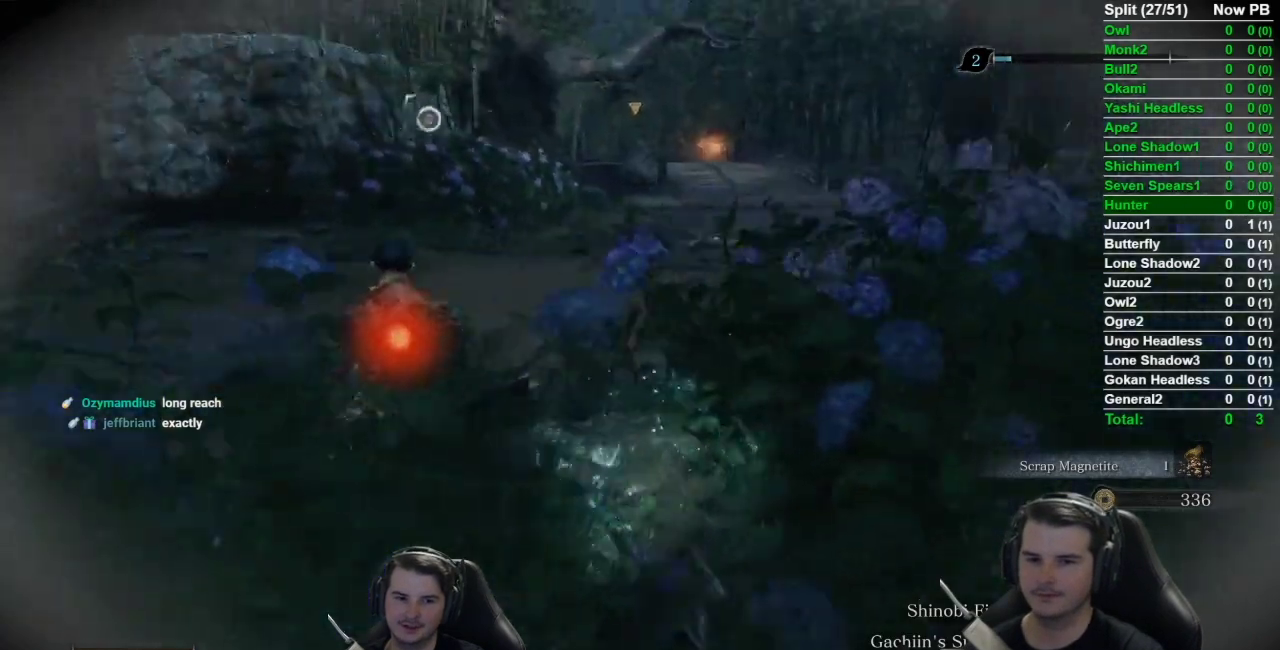
{"buttons": [], "left_stick": "center", "right_stick": "center", "events": [[217, "right_stick", "center"]]}
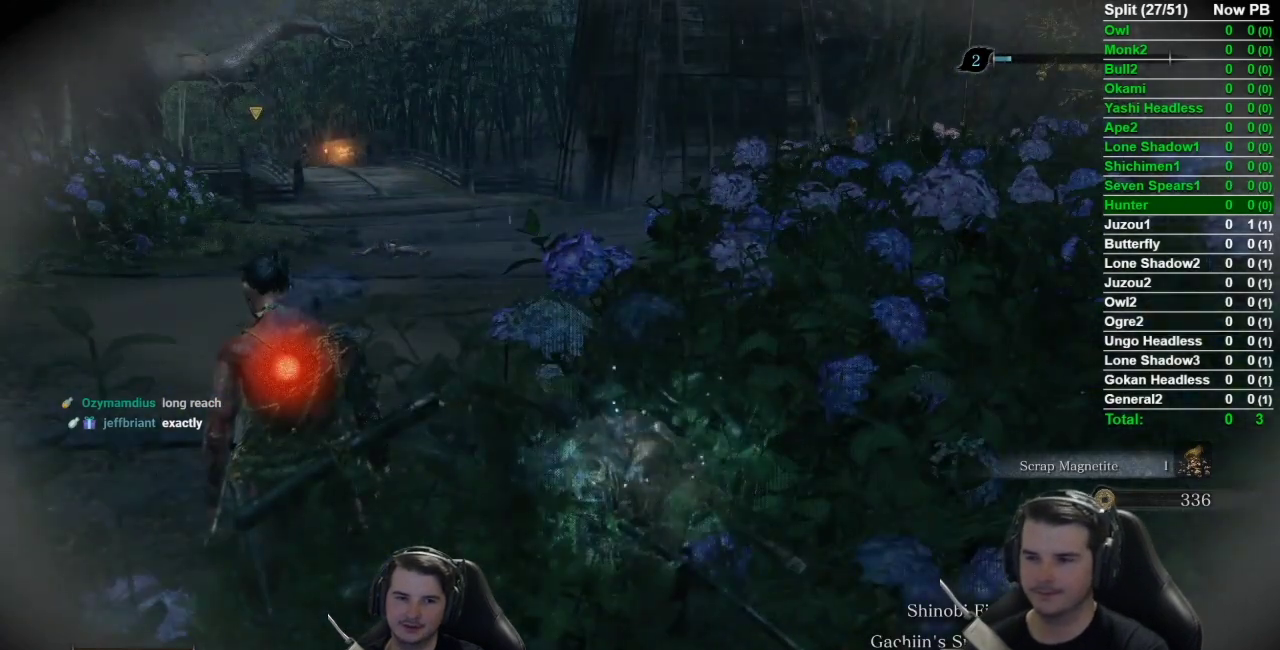
{"buttons": [], "left_stick": "center", "right_stick": "center", "events": []}
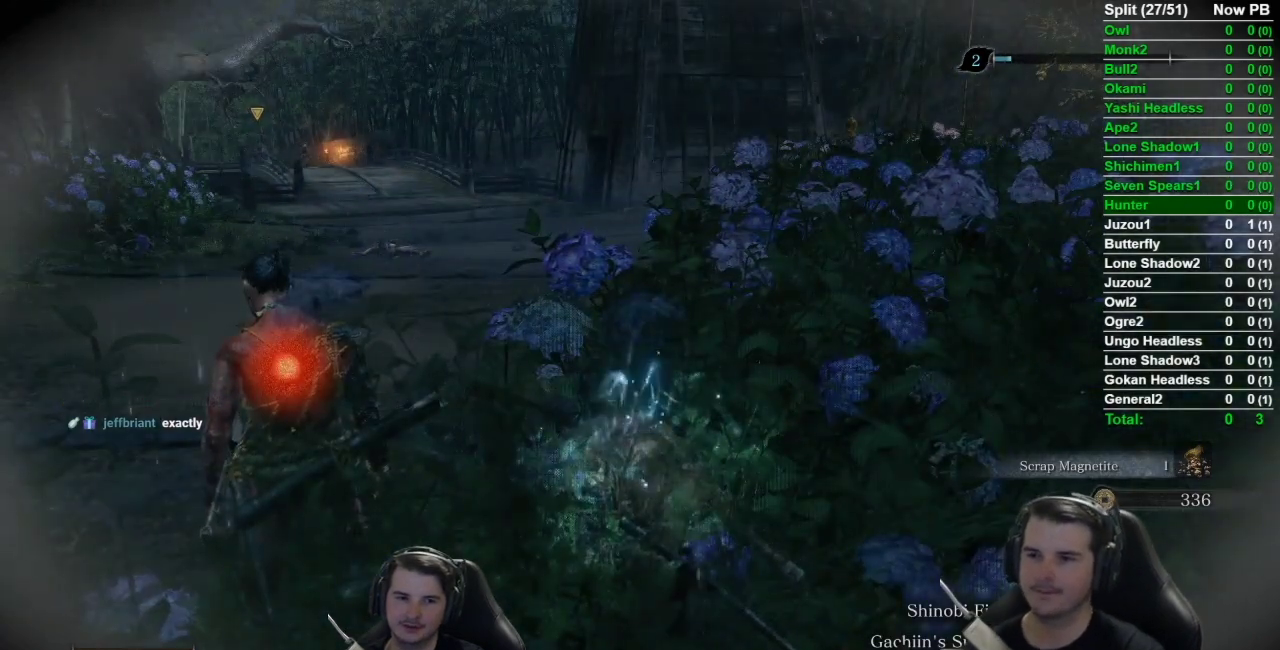
{"buttons": [], "left_stick": "center", "right_stick": "center", "events": [[117, "right_stick", "left"], [451, "right_stick", "center"]]}
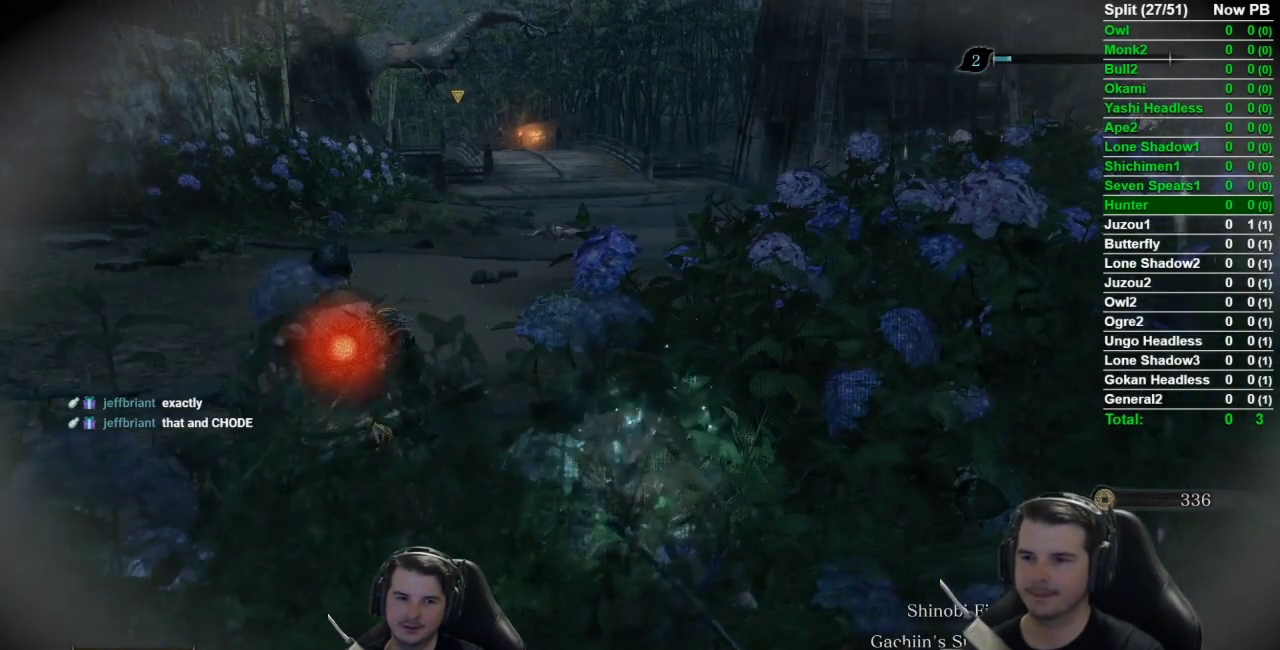
{"buttons": [], "left_stick": "center", "right_stick": "center", "events": []}
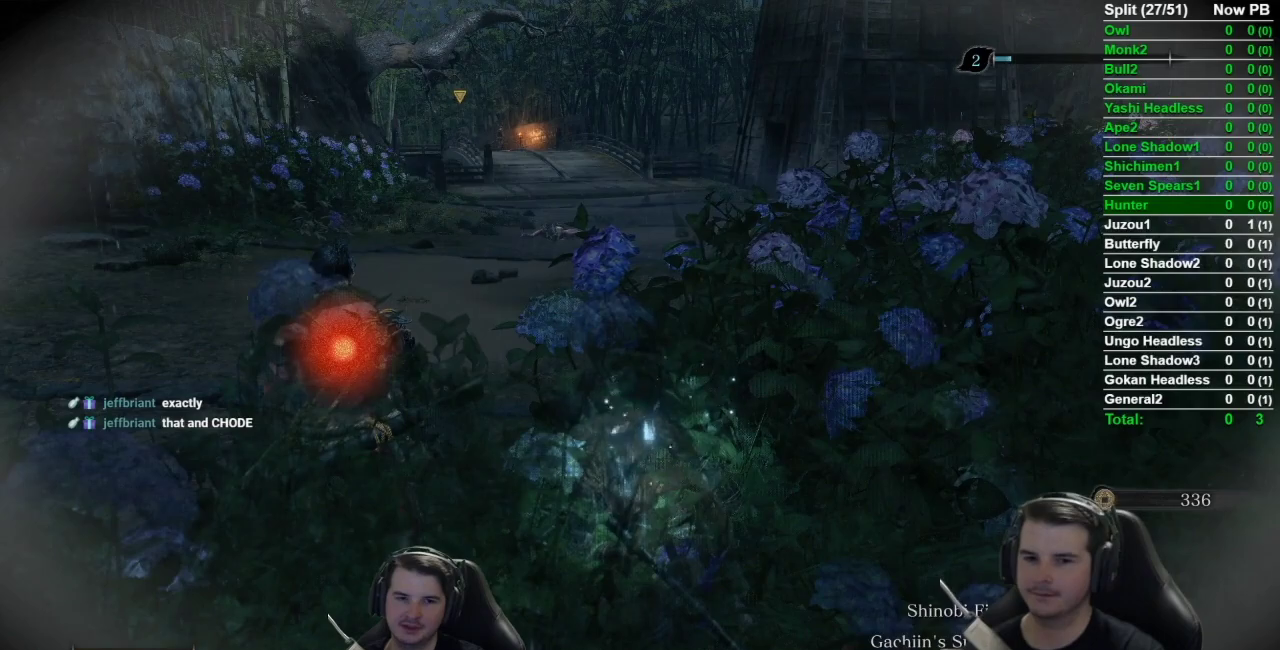
{"buttons": [], "left_stick": "center", "right_stick": "center", "events": []}